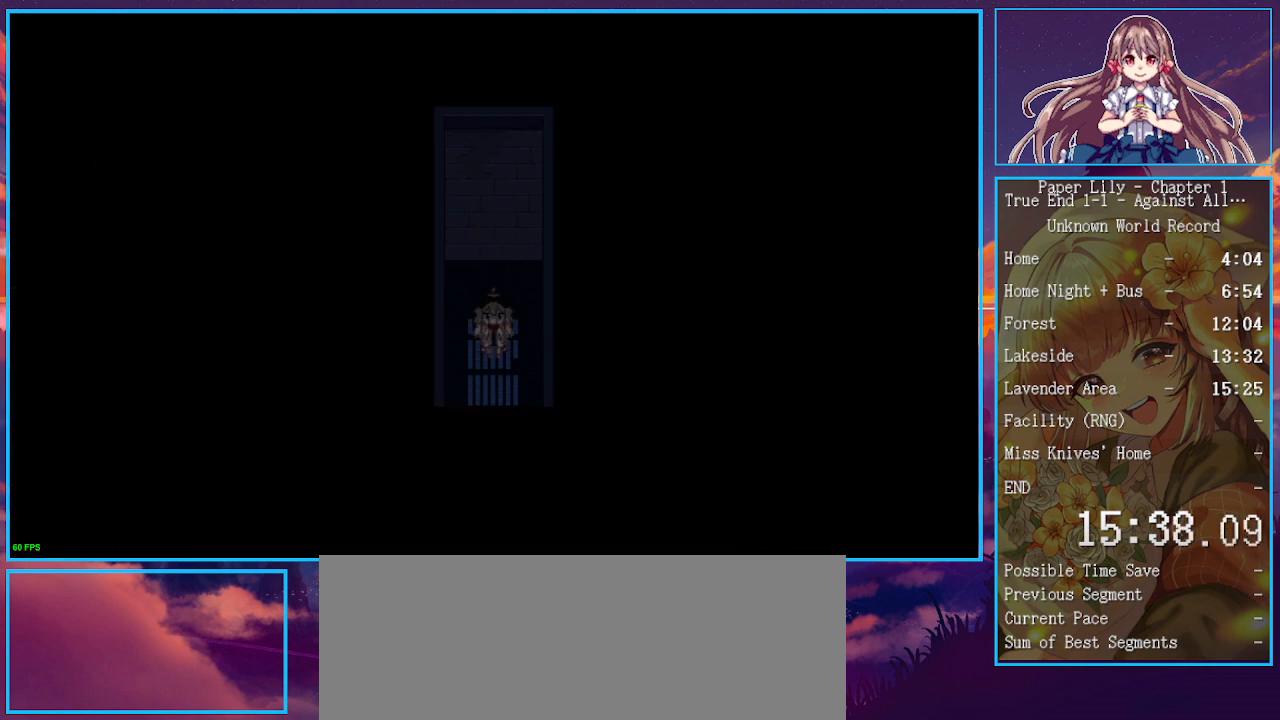
Gameplay with keyboard; each line is a JSON object with the keys held at the frame after it. "events" lists presses ("down") and releases ("up") of ".", "/", "0", "1", "2", "3", "4", "5", "6", "7", "8", "9", "a", "alt_l", "alt_r", "b", "backspace", "c", "caps_lock", "comma", "ctrl_l", "ctrl_r", "d", "down", "e", "equals", "escape", "f", "f1", "f10", "f11", "f12", "f2", "f3", "f4", "f5", "f6", "f7", "f8", "f9", "g", "h", "i", "j", "k", "l", "lbracket", "left", "m", "minus", "n", "o", "p", "q", "quote", "r", "rbracket", "return", "right", "s", "semicolon", "shift_l", "shift_r", "space", "super", "t", "tab", "tilde", "u", "up", "v", "w", "x", "y" and "z" between this image and that frame as [ms after this image, input, new state], when the widget could be followed in between. No other keys are recorded. Mouse input is not recorded.
{"keys": ["down", "shift_l", "x"], "events": [[33, "return", "up"], [67, "return", "down"], [100, "z", "down"], [167, "return", "up"], [167, "z", "up"], [200, "return", "down"], [267, "return", "up"], [300, "return", "down"], [300, "z", "down"], [400, "return", "up"], [400, "z", "up"]]}
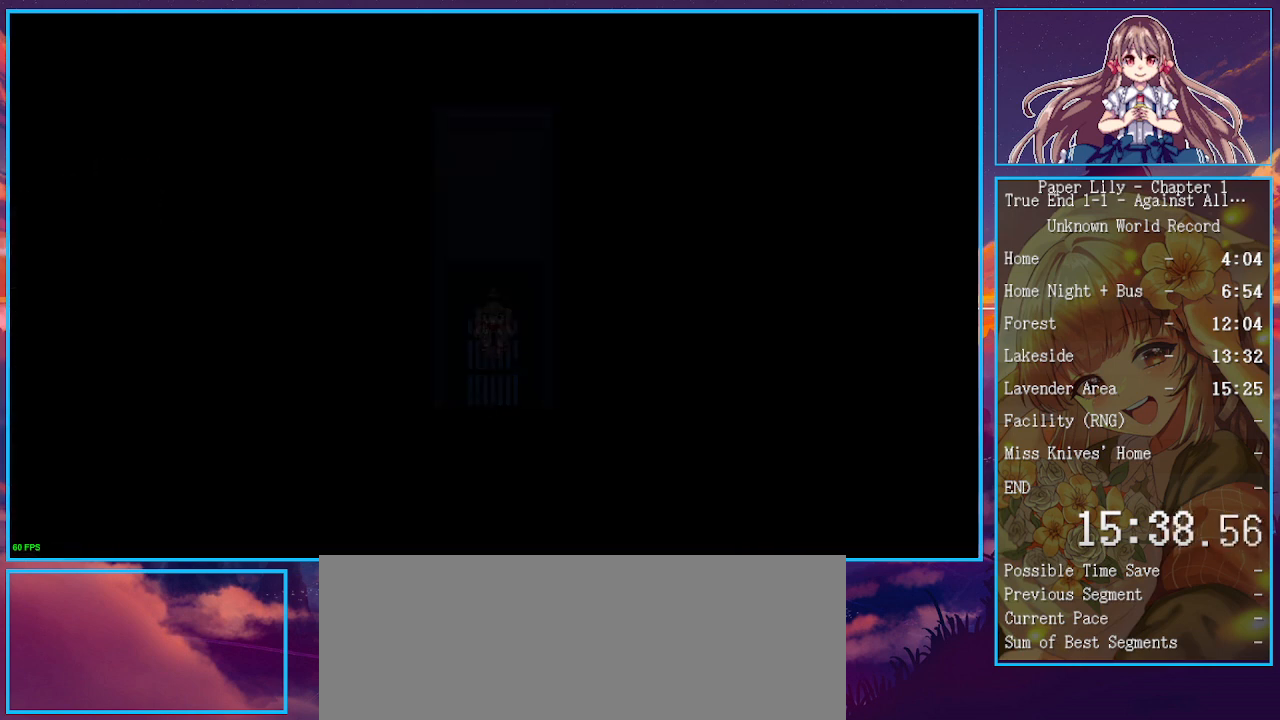
{"keys": ["down", "shift_l", "x", "z"], "events": [[33, "z", "down"], [133, "z", "up"], [233, "z", "down"], [333, "z", "up"], [467, "z", "down"]]}
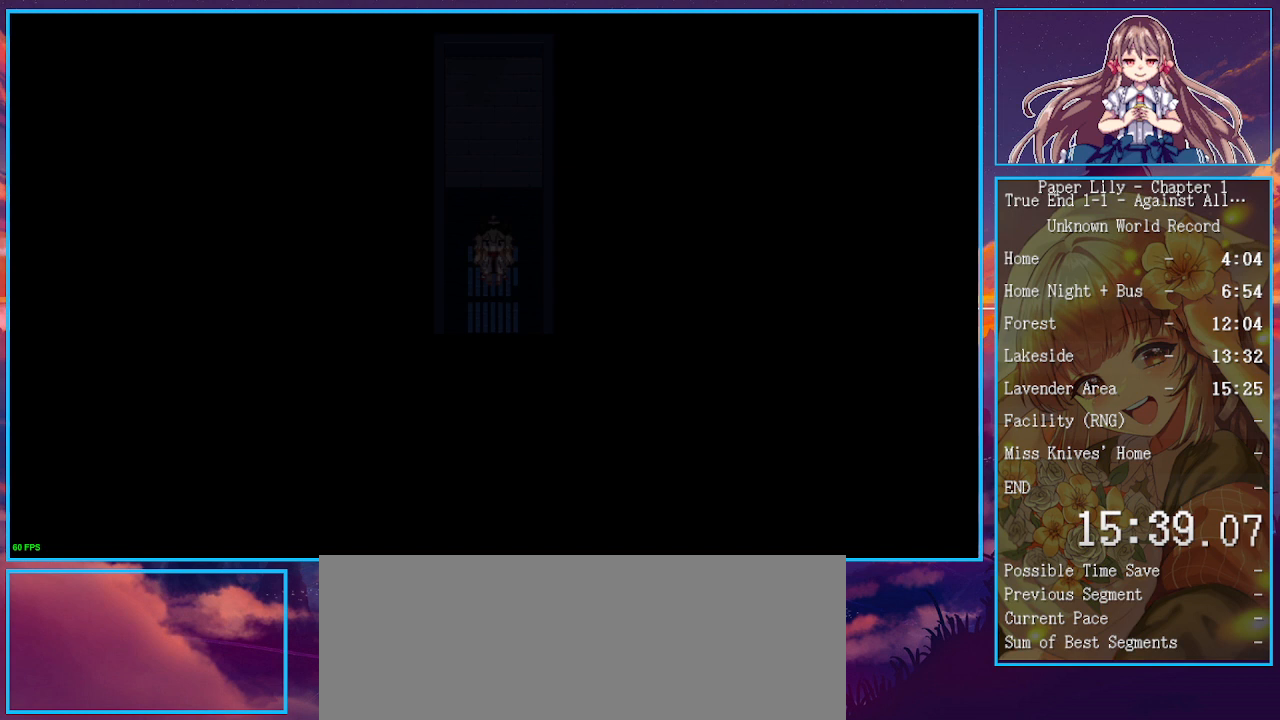
{"keys": ["down", "shift_l", "x"], "events": [[67, "z", "up"], [133, "z", "down"], [233, "z", "up"], [333, "z", "down"], [433, "z", "up"]]}
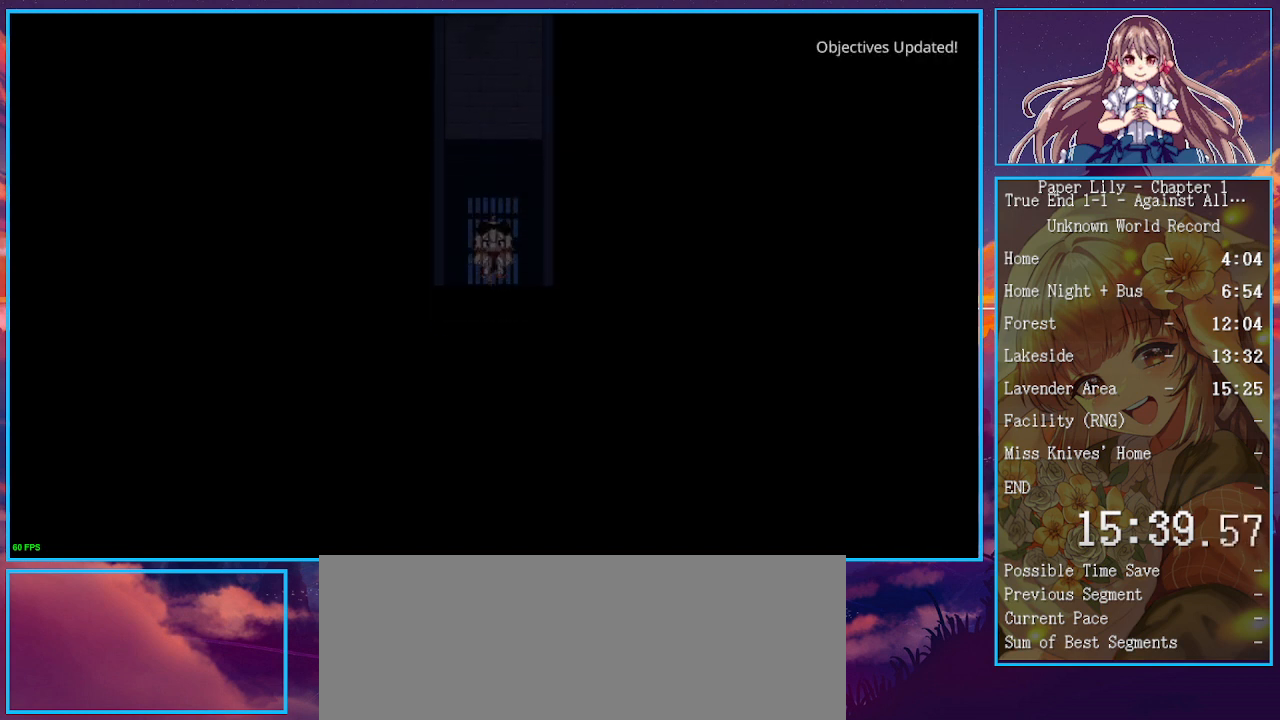
{"keys": ["shift_l", "x"], "events": [[33, "z", "down"], [100, "z", "up"], [200, "z", "down"], [300, "down", "up"], [300, "z", "up"], [400, "z", "down"], [500, "z", "up"]]}
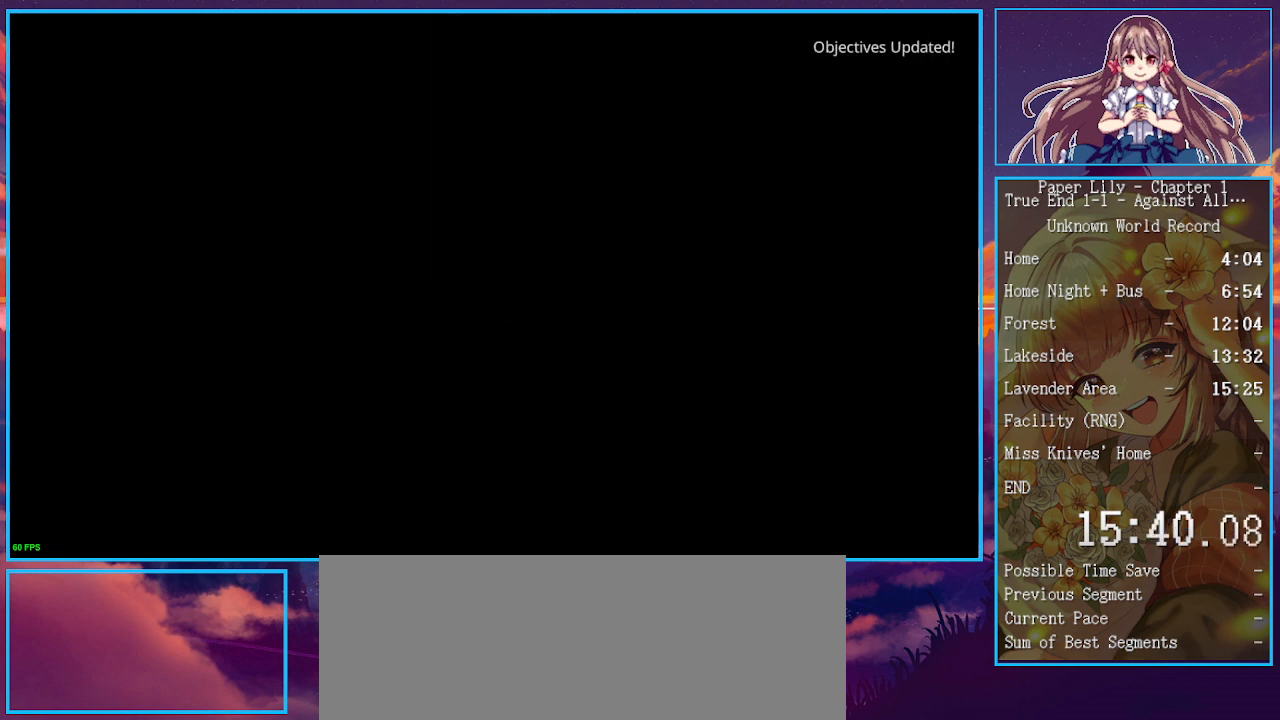
{"keys": ["shift_l", "x"], "events": [[133, "z", "down"], [167, "z", "up"], [333, "z", "down"], [400, "z", "up"]]}
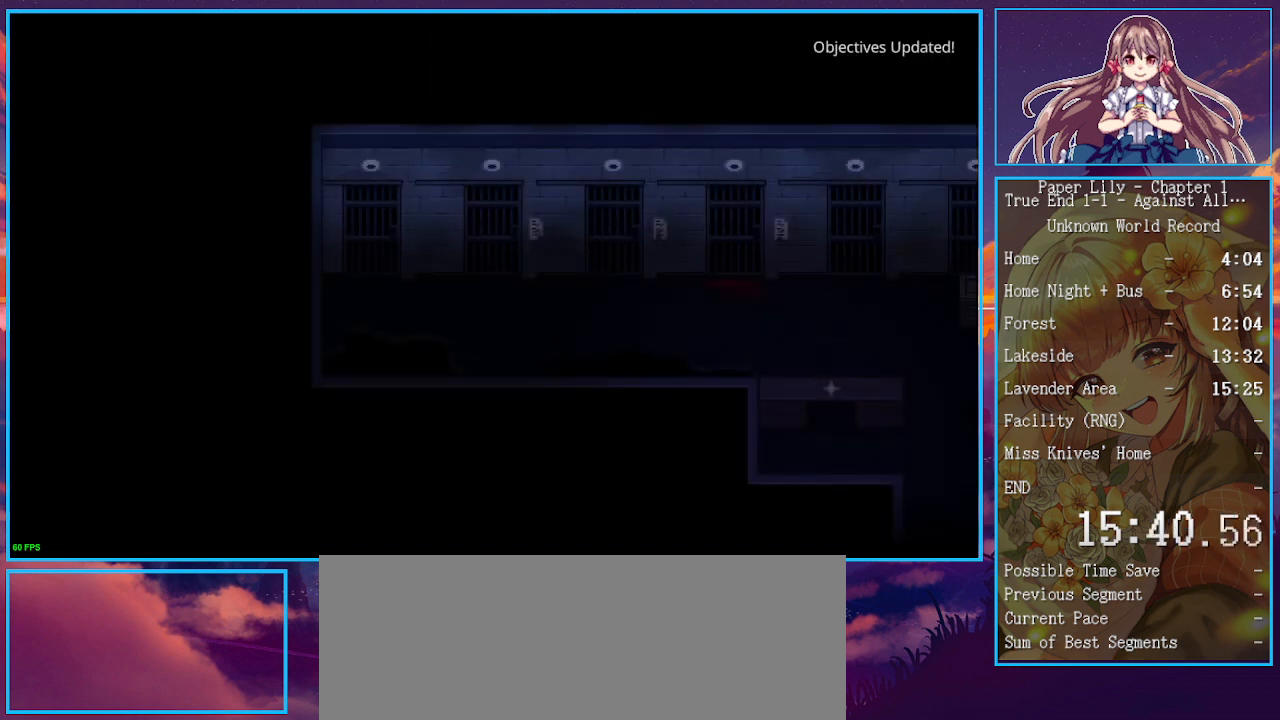
{"keys": ["shift_l", "x"], "events": [[67, "z", "down"], [133, "z", "up"], [300, "z", "down"], [367, "z", "up"]]}
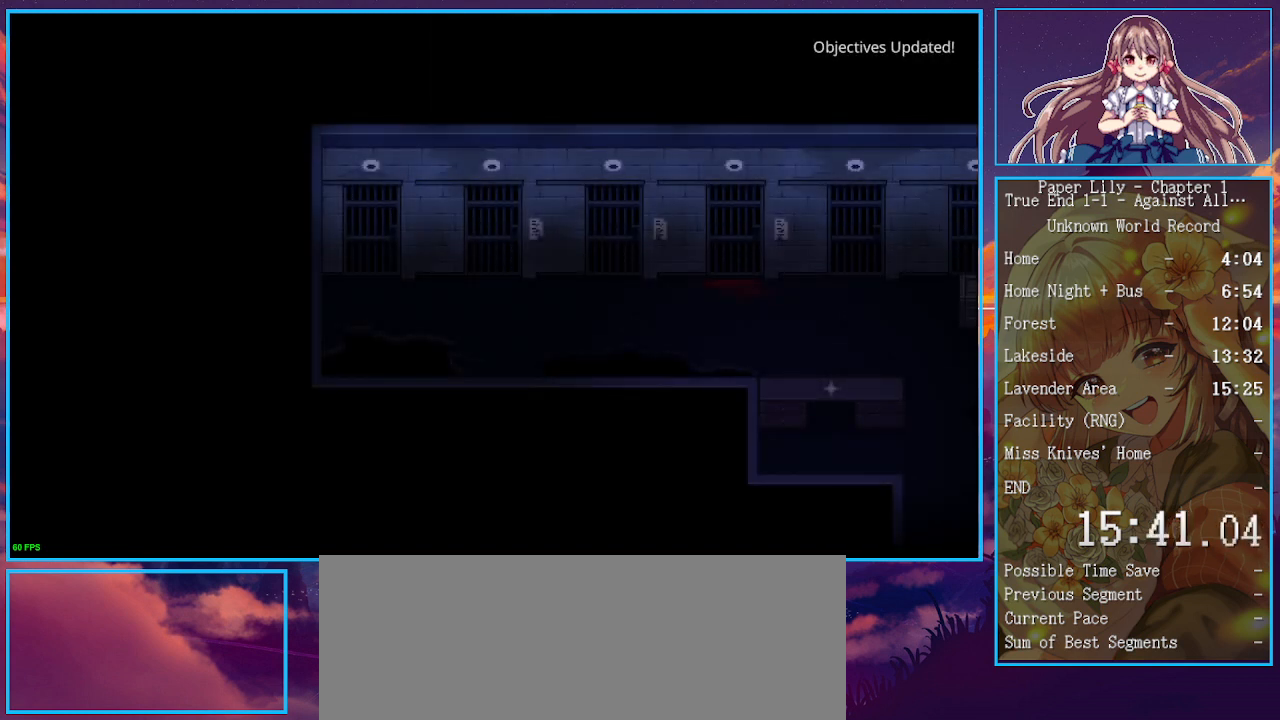
{"keys": ["shift_l", "x"], "events": []}
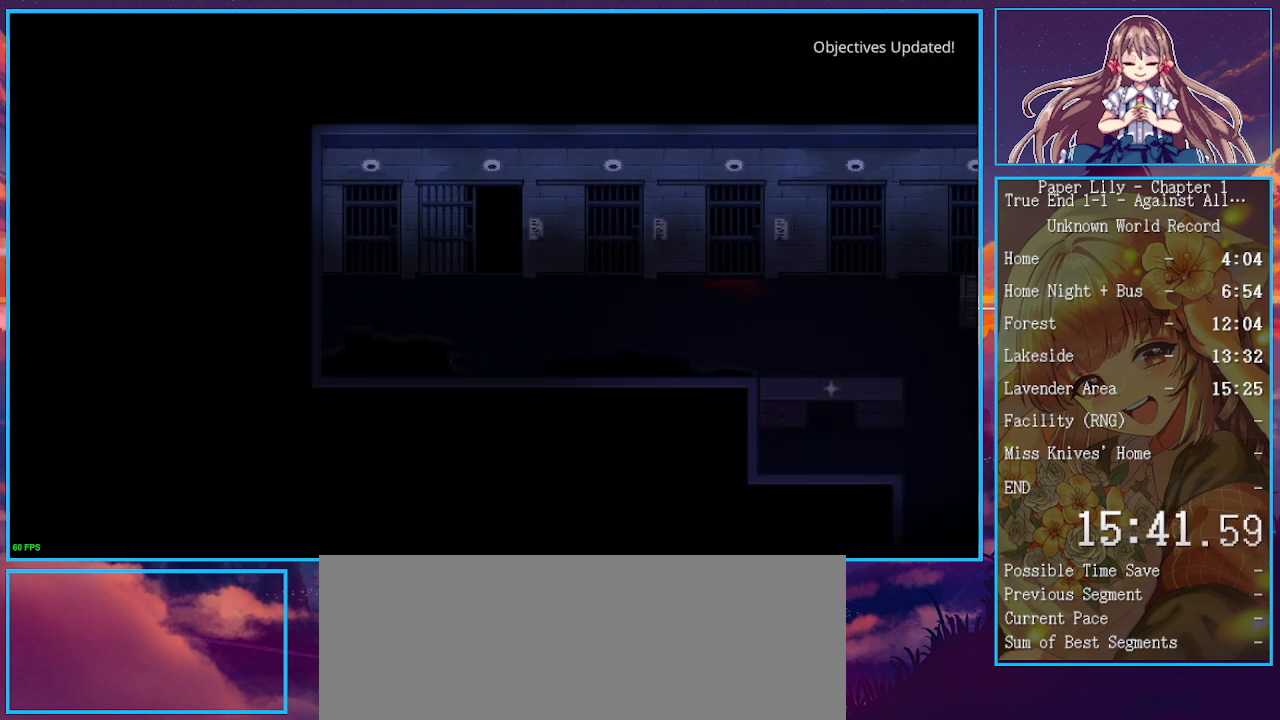
{"keys": ["shift_l", "x"], "events": []}
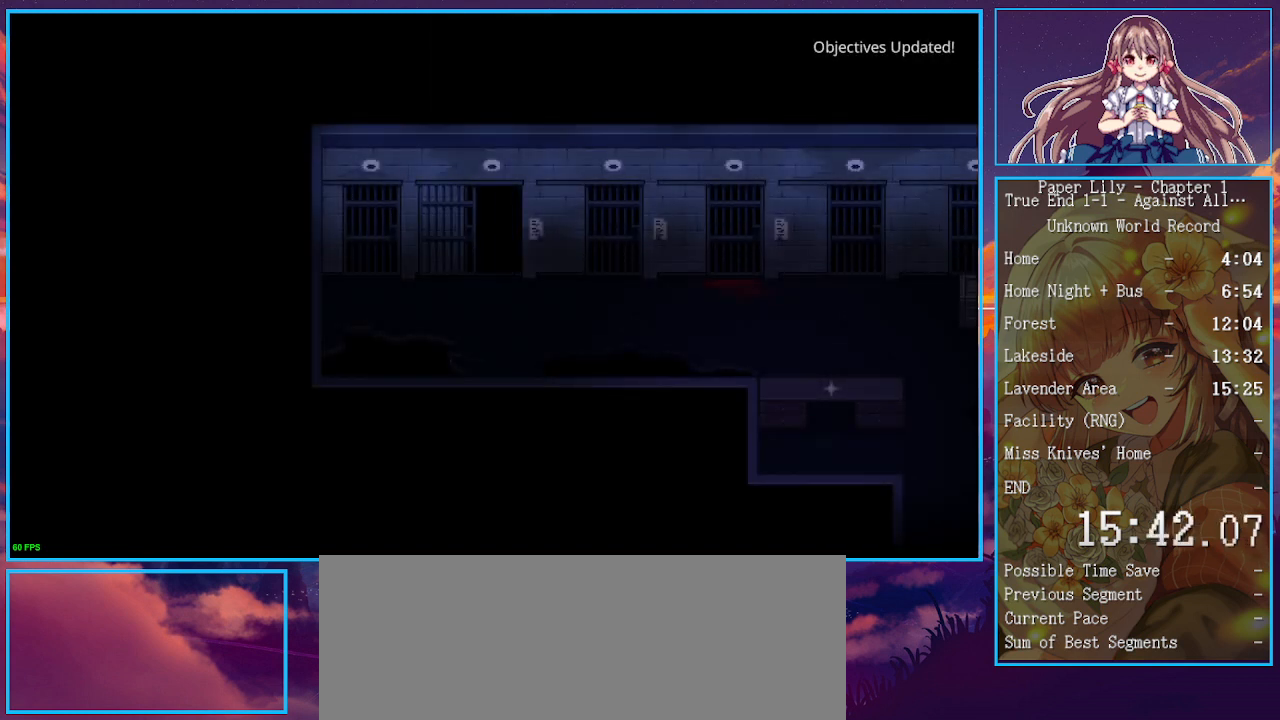
{"keys": ["shift_l", "x"], "events": []}
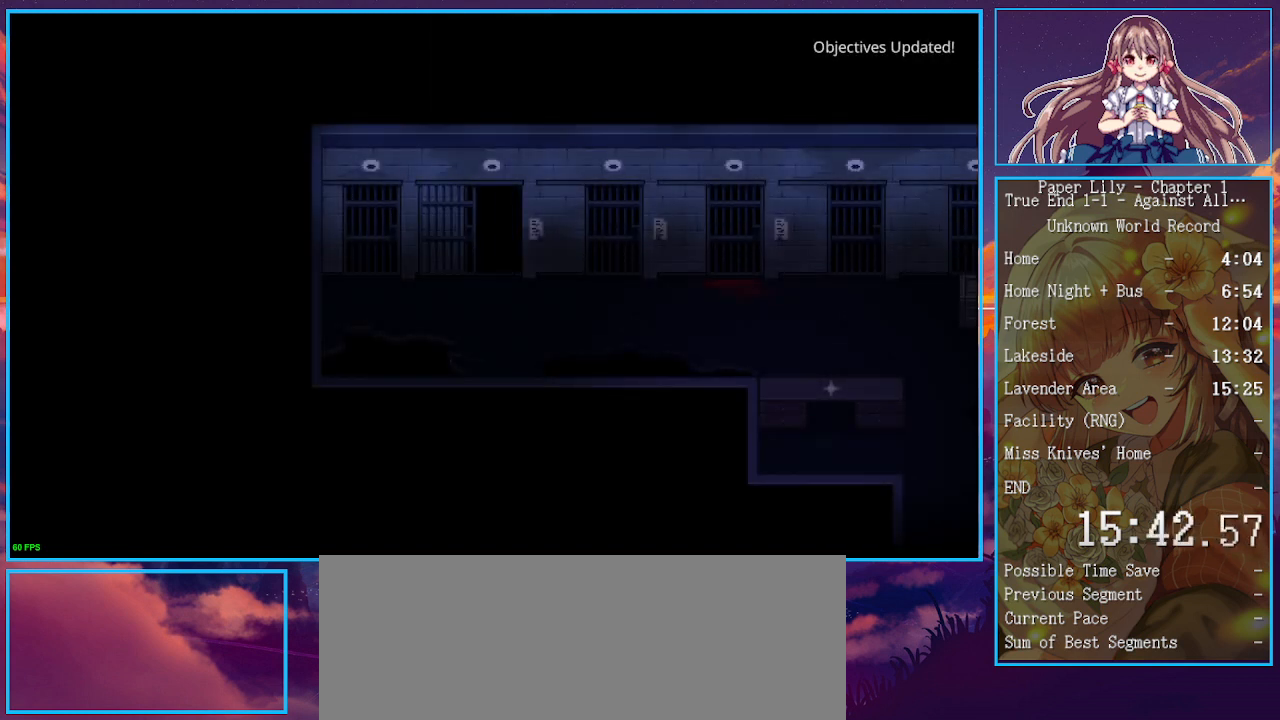
{"keys": ["right", "shift_l", "x", "z"], "events": [[67, "right", "down"], [500, "z", "down"]]}
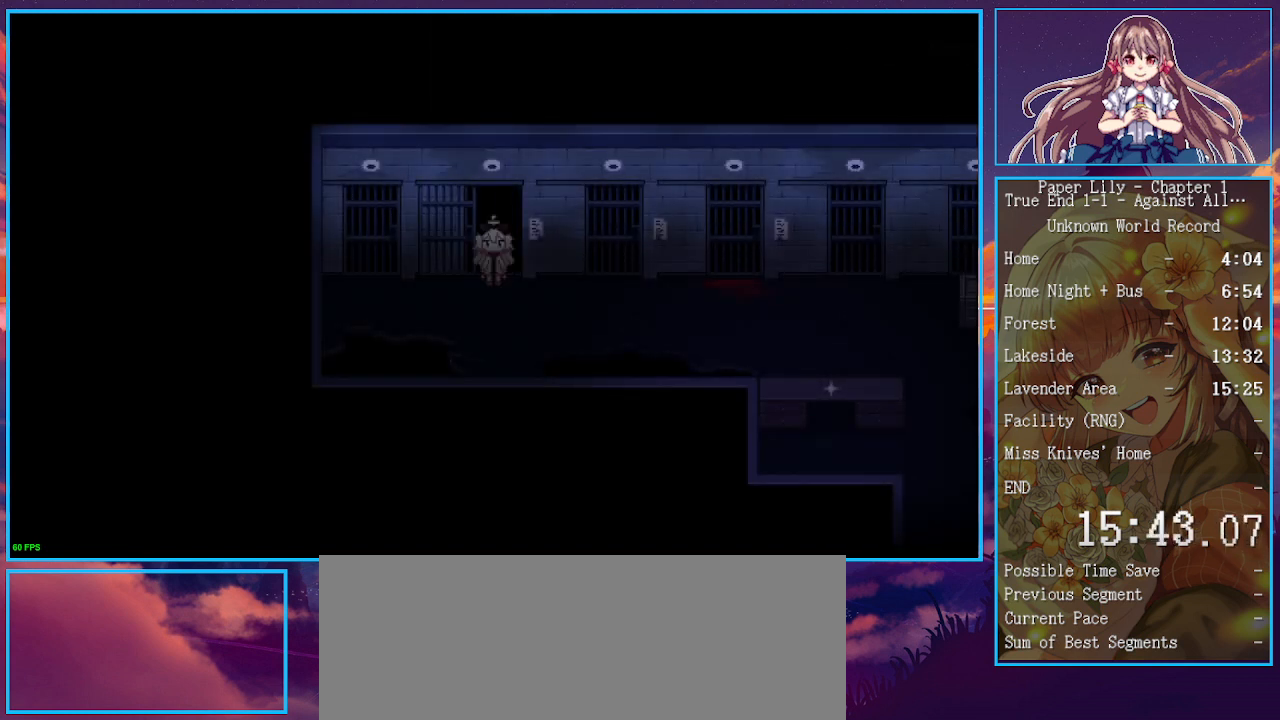
{"keys": ["right", "shift_l", "x"], "events": [[100, "z", "up"], [233, "z", "down"], [267, "z", "up"], [400, "z", "down"], [500, "z", "up"]]}
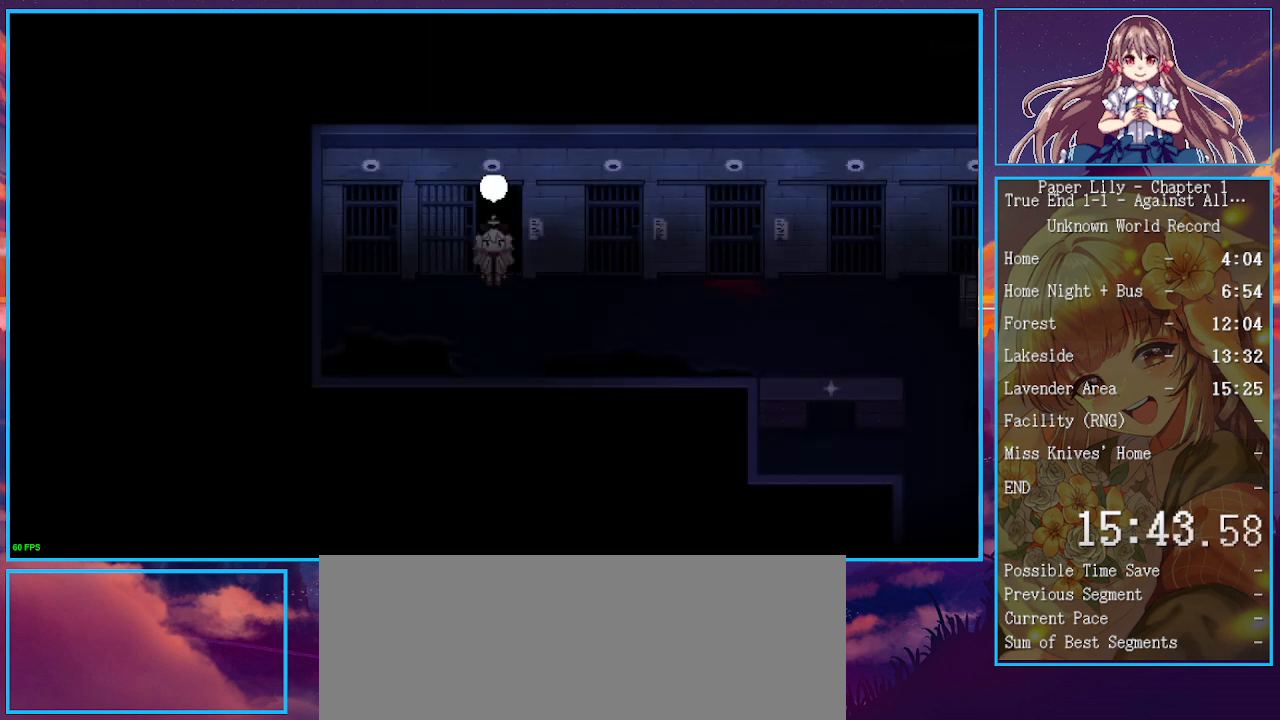
{"keys": ["right", "shift_l", "x", "z"], "events": [[100, "z", "down"], [200, "z", "up"], [300, "z", "down"], [400, "z", "up"], [467, "z", "down"]]}
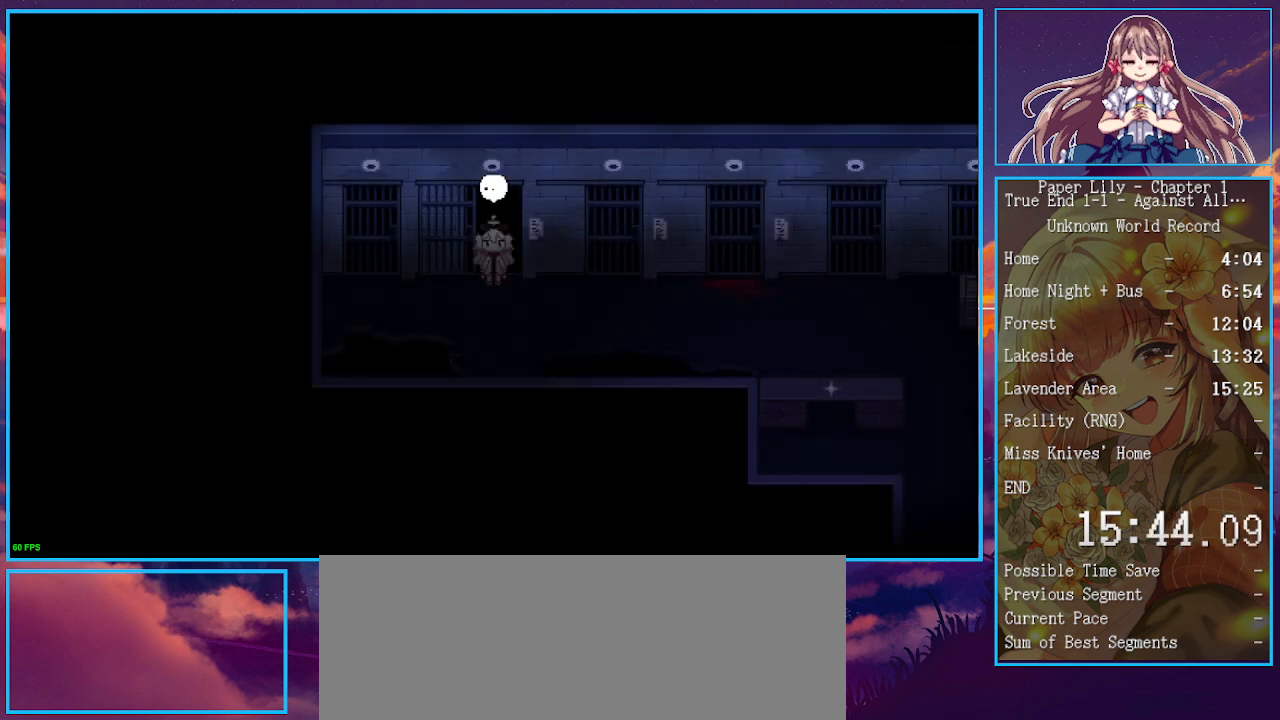
{"keys": ["right", "shift_l", "x"], "events": [[67, "z", "up"], [167, "z", "down"], [267, "z", "up"], [400, "z", "down"], [433, "z", "up"]]}
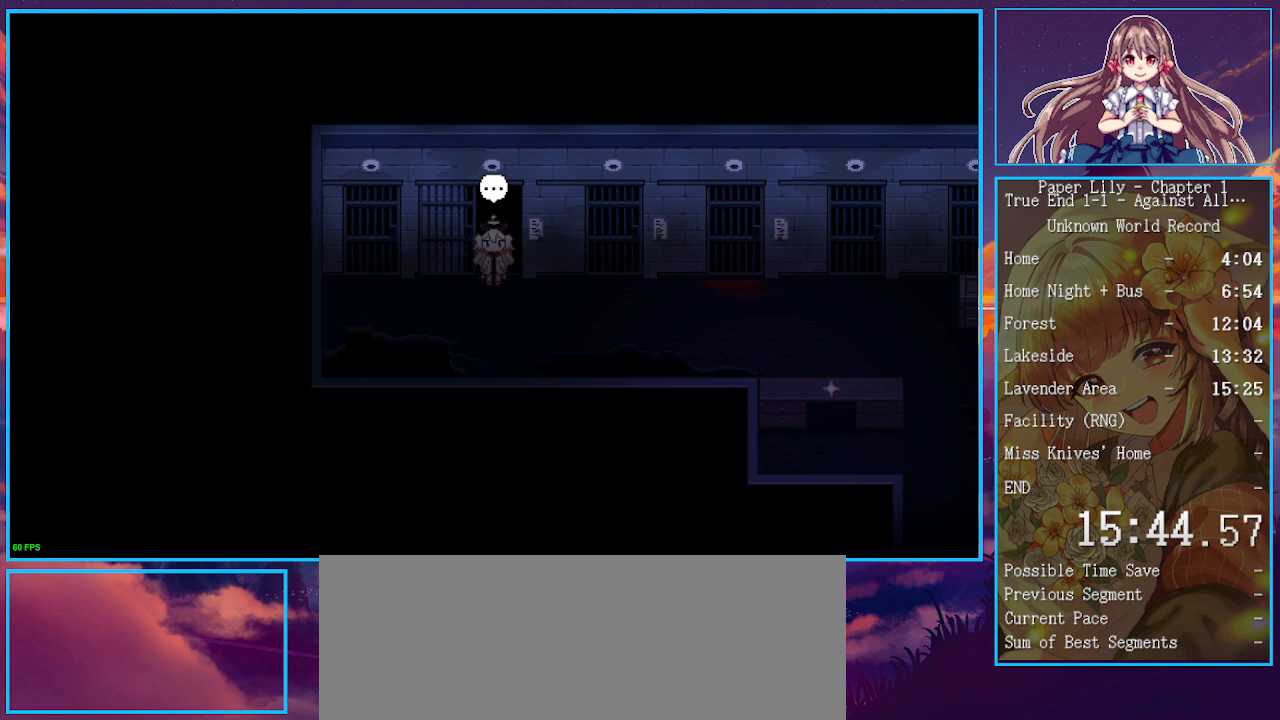
{"keys": ["right", "shift_l", "x"], "events": [[100, "z", "down"], [133, "z", "up"], [233, "z", "down"], [333, "z", "up"], [400, "z", "down"], [500, "z", "up"]]}
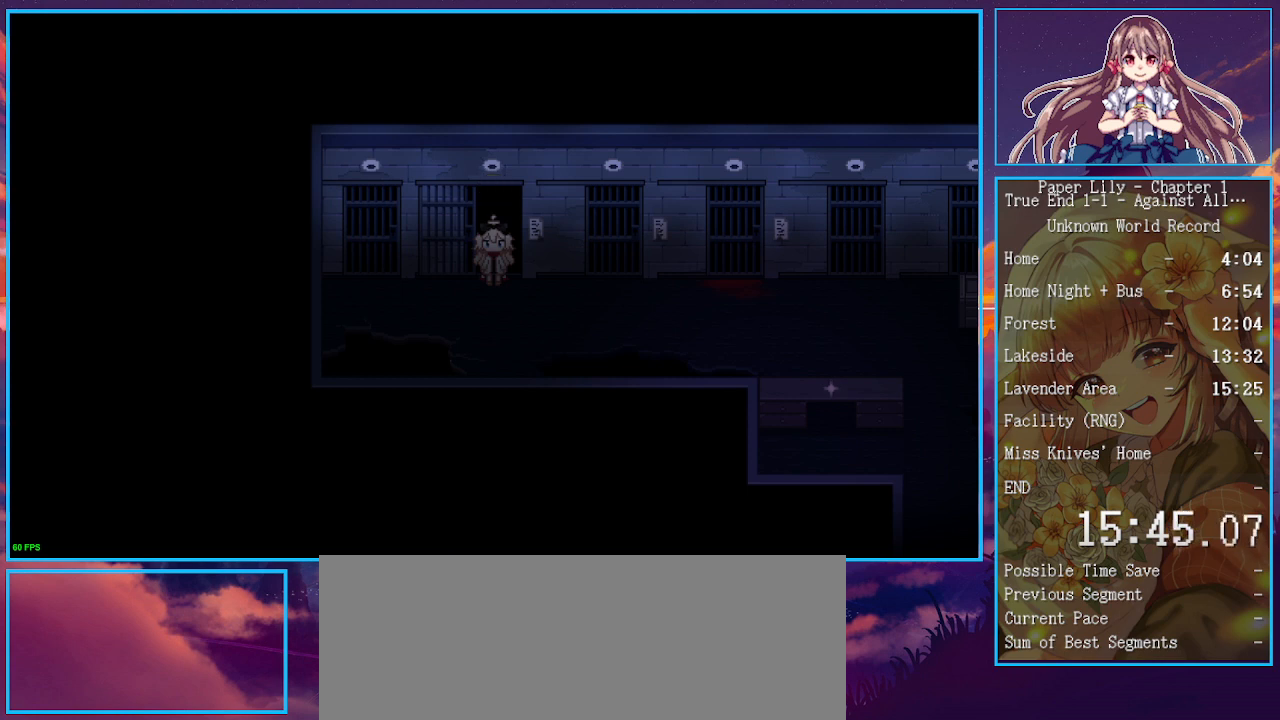
{"keys": ["right", "shift_l", "x"], "events": [[133, "z", "down"], [200, "z", "up"], [333, "z", "down"], [367, "z", "up"]]}
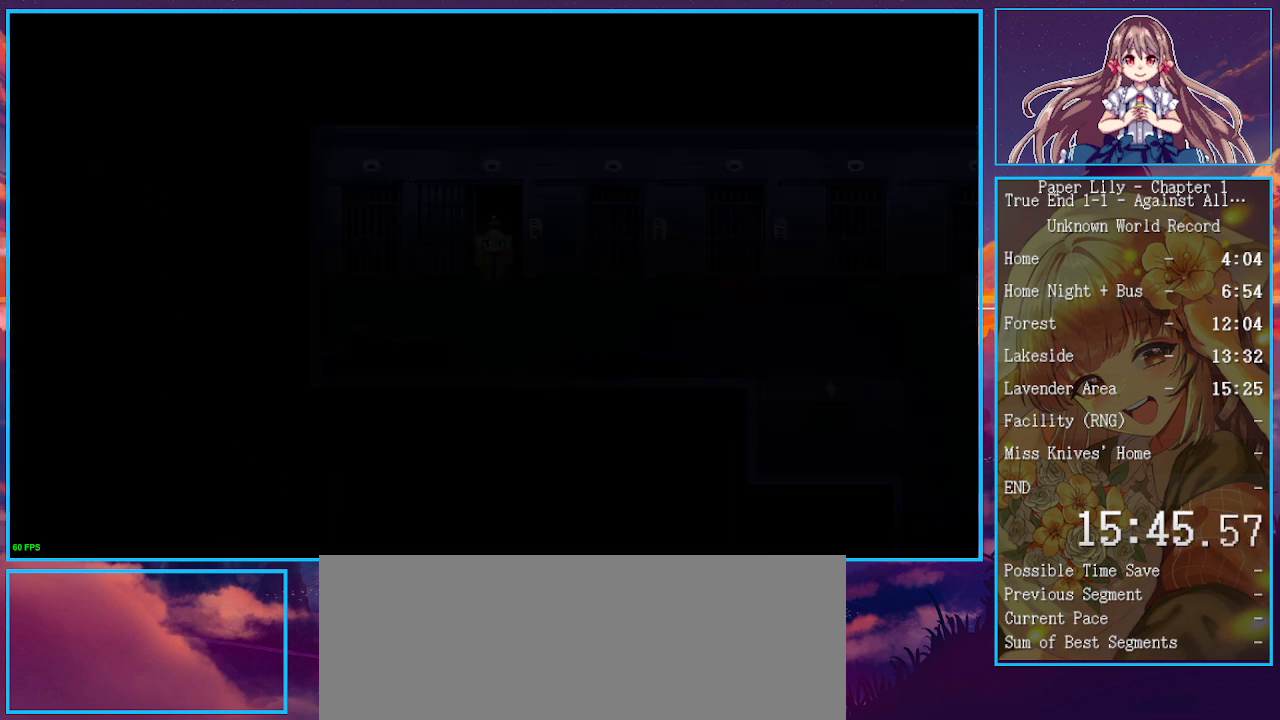
{"keys": ["right", "shift_l", "x"], "events": [[33, "z", "down"], [100, "z", "up"], [200, "z", "down"], [300, "z", "up"]]}
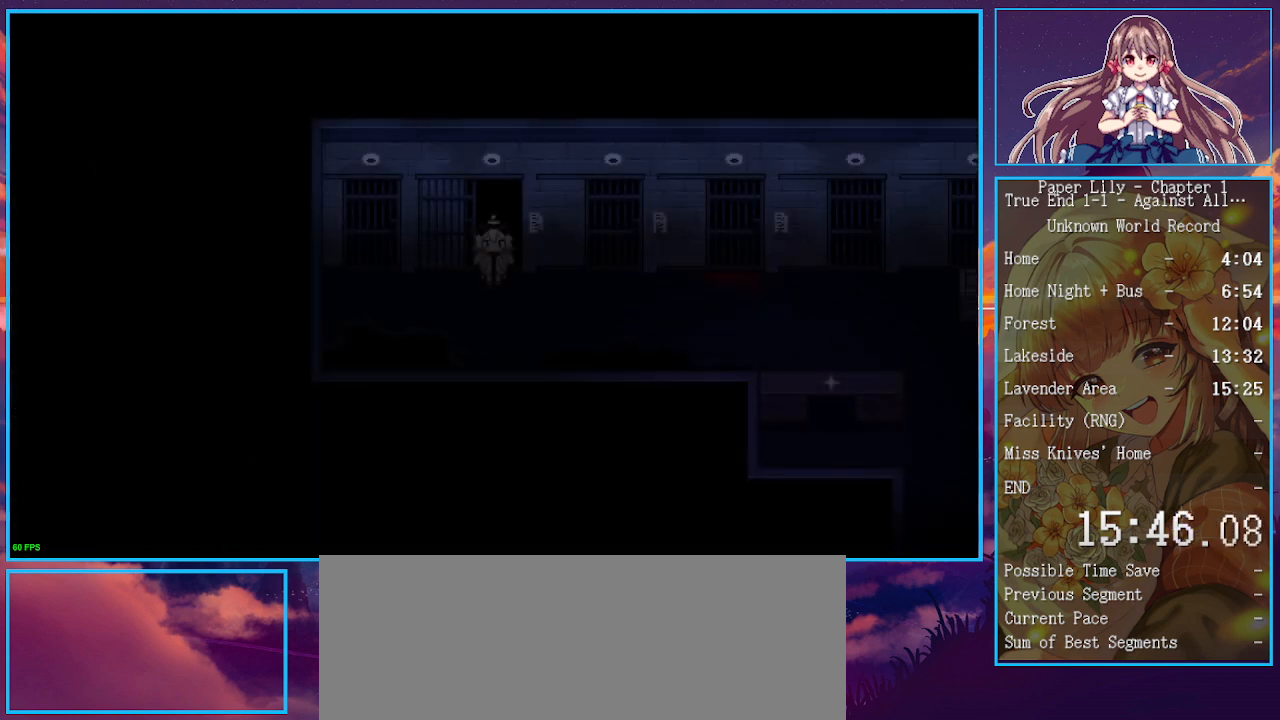
{"keys": ["right", "shift_l", "x"], "events": []}
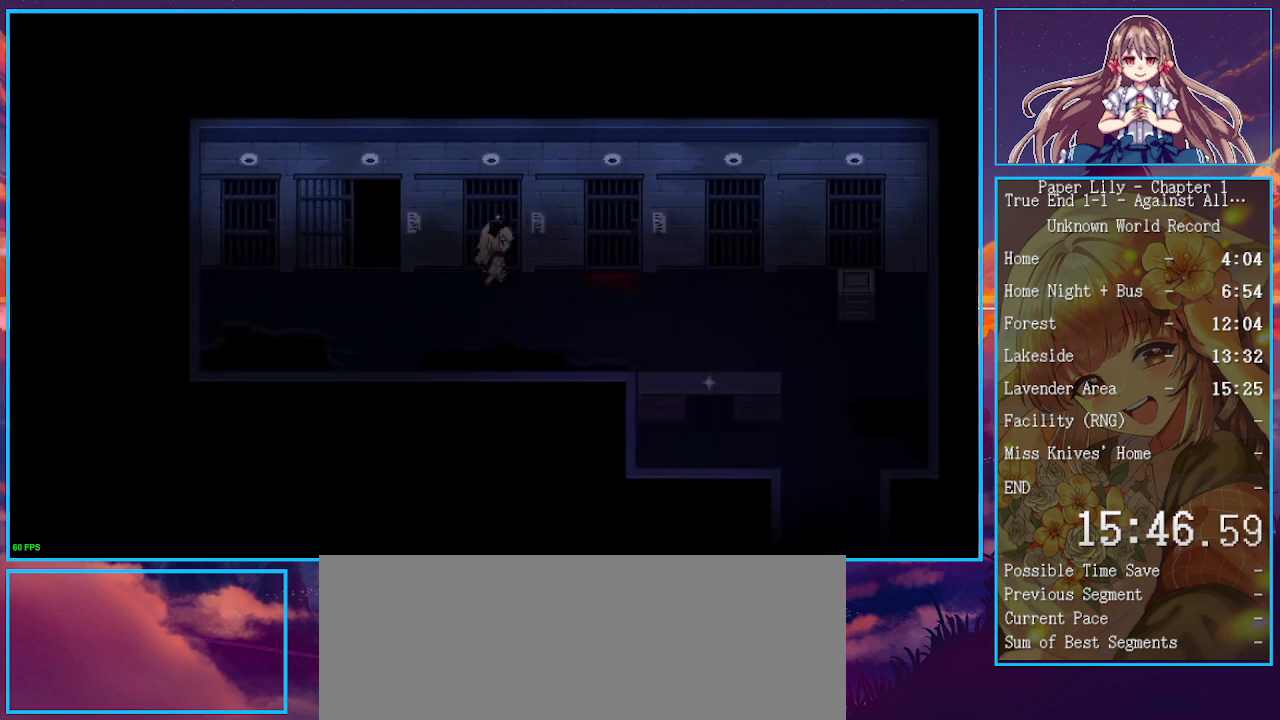
{"keys": ["down", "right", "shift_l", "x"], "events": [[300, "down", "down"]]}
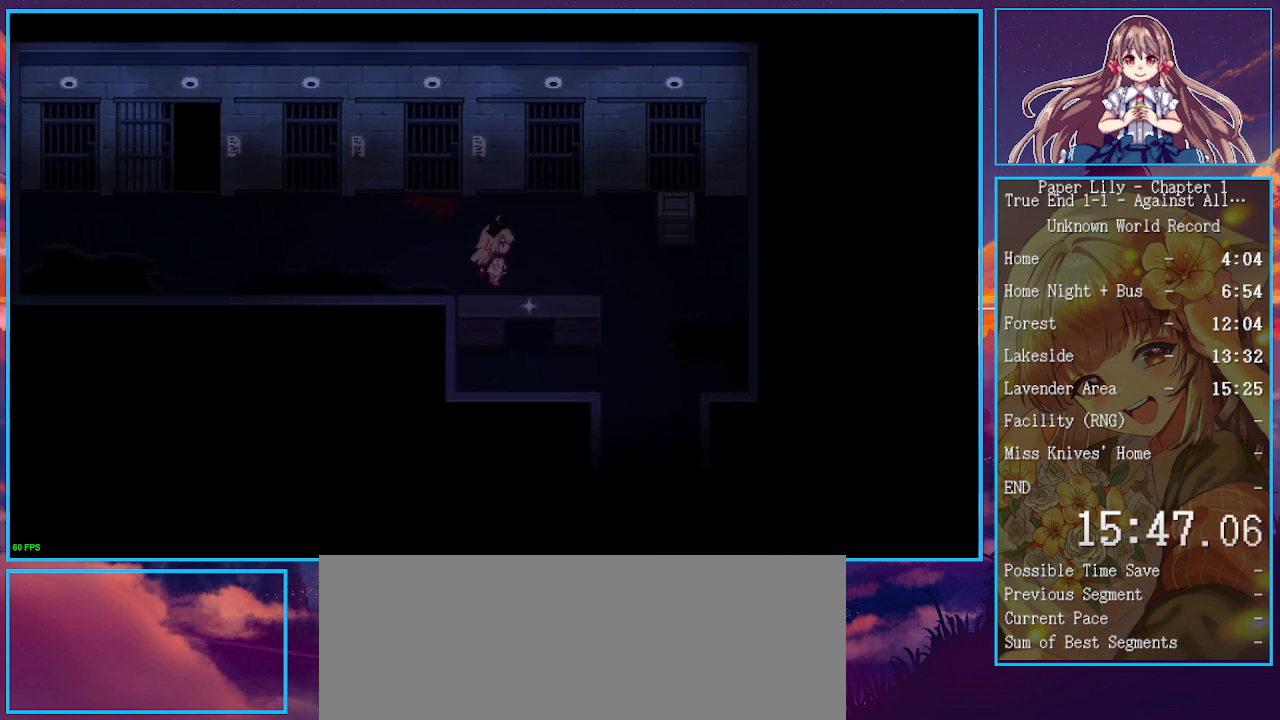
{"keys": ["shift_l", "x", "z"], "events": [[100, "right", "up"], [167, "z", "down"], [200, "z", "up"], [300, "down", "up"], [333, "z", "down"], [400, "z", "up"], [500, "z", "down"]]}
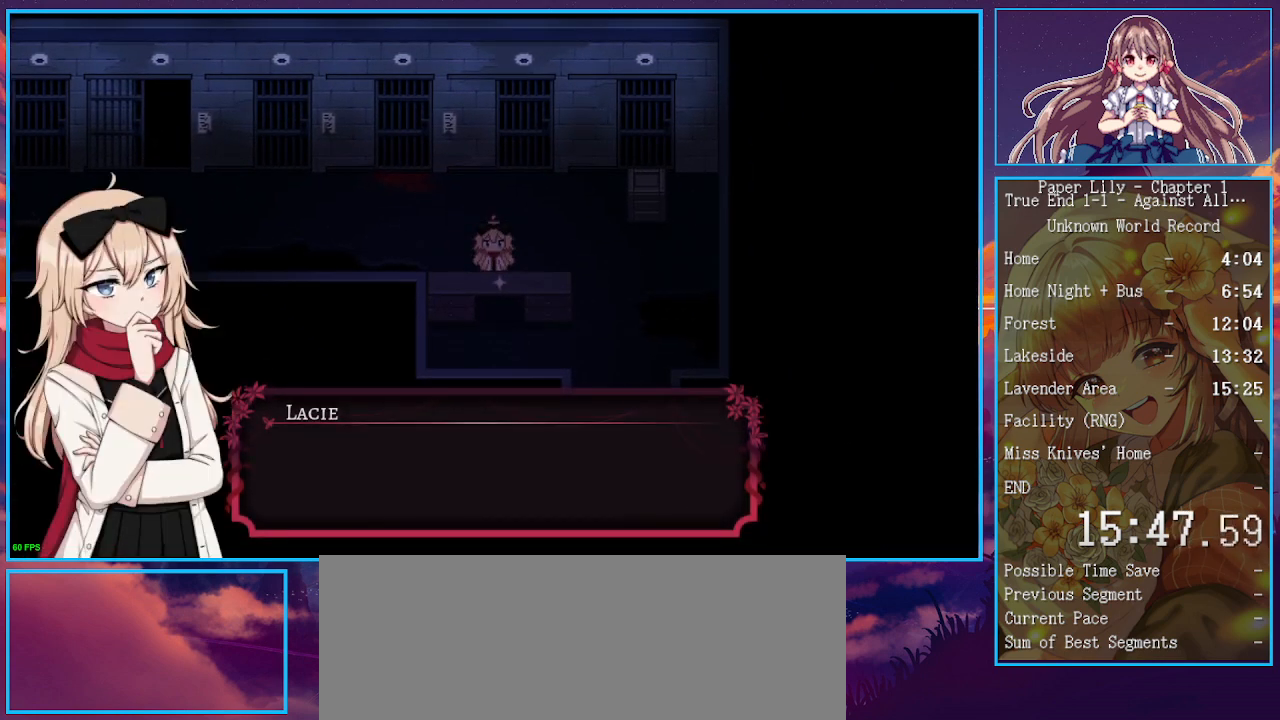
{"keys": ["shift_l", "up", "x"], "events": [[33, "down", "down"], [100, "z", "up"], [167, "down", "up"], [167, "z", "down"], [233, "z", "up"], [333, "down", "down"], [333, "z", "down"], [367, "down", "up"], [400, "z", "up"], [500, "up", "down"]]}
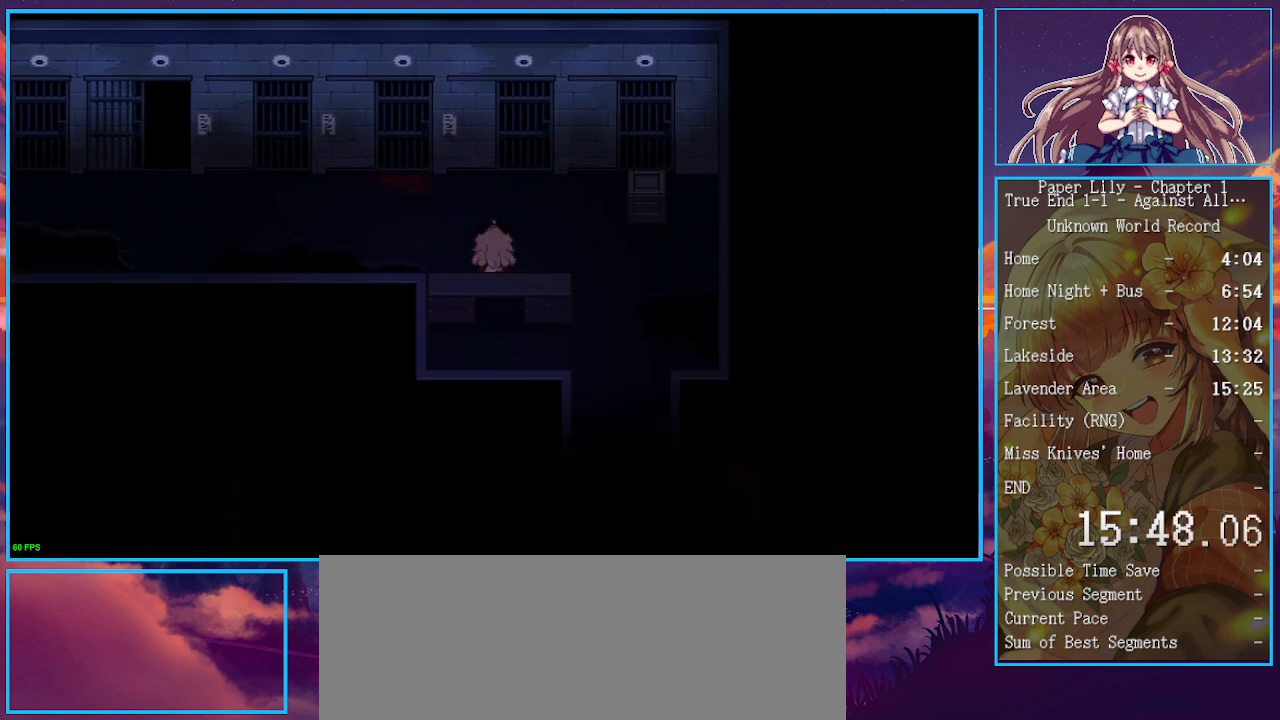
{"keys": ["shift_l", "x"], "events": [[100, "right", "down"], [233, "right", "up"], [300, "z", "down"], [367, "up", "up"], [367, "z", "up"]]}
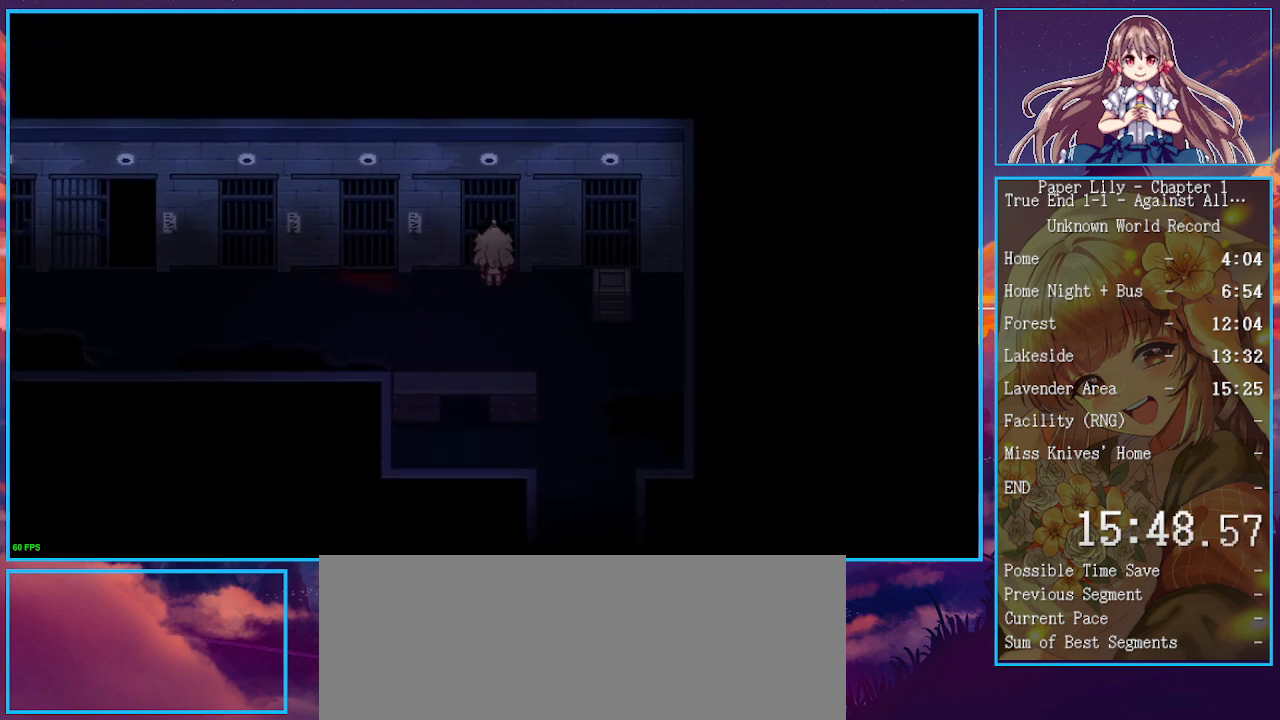
{"keys": ["down", "right", "shift_l", "x"], "events": [[33, "down", "down"], [167, "right", "down"]]}
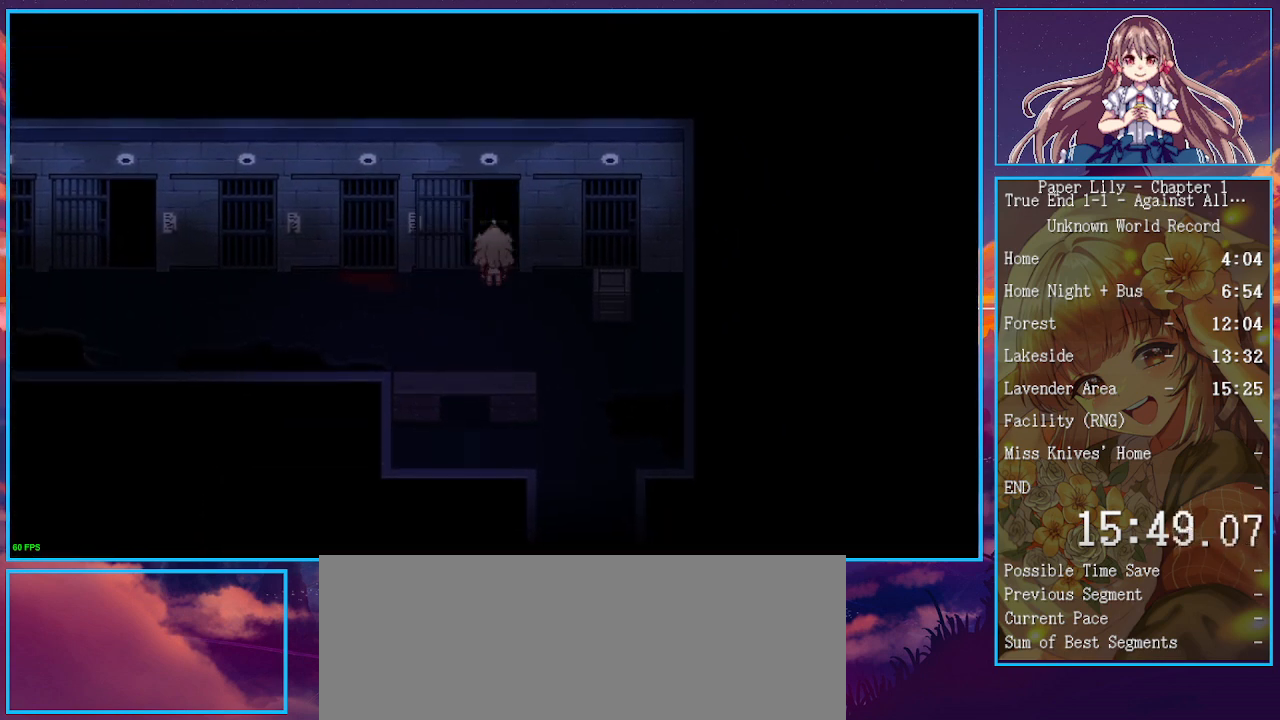
{"keys": ["down", "right", "shift_l", "x"], "events": []}
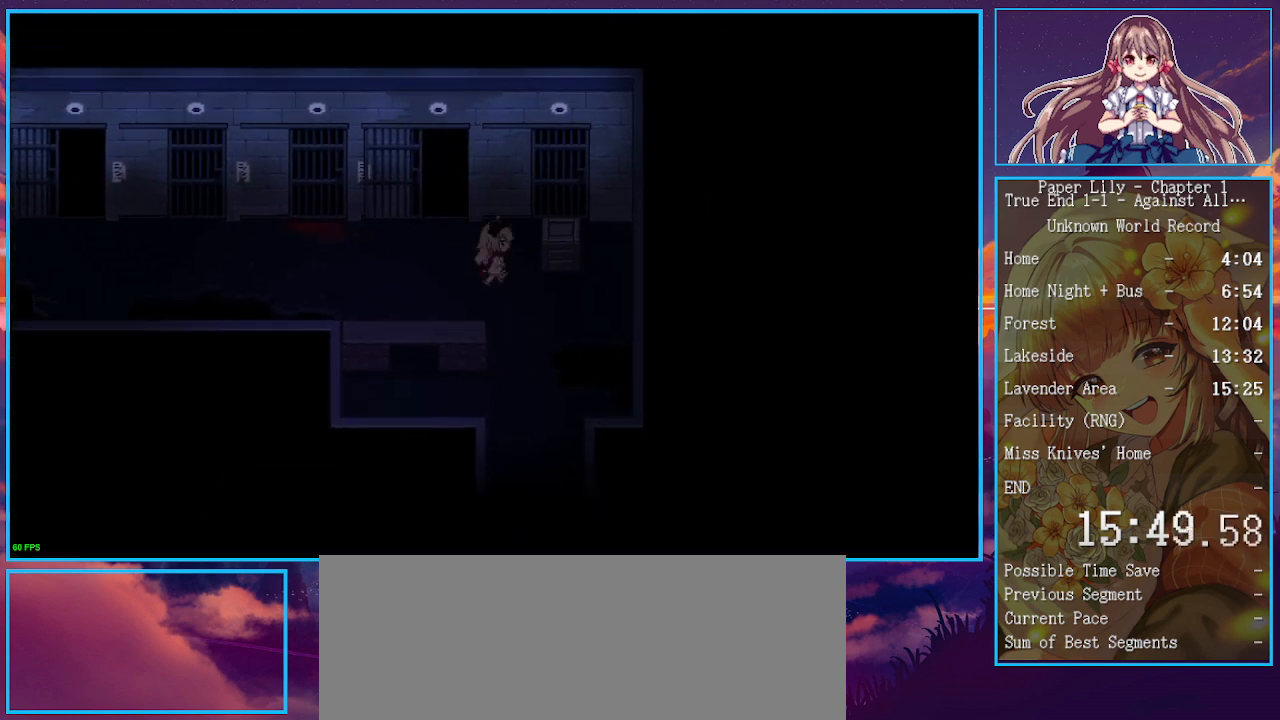
{"keys": ["left", "shift_l", "x"], "events": [[100, "down", "up"], [300, "up", "down"], [400, "right", "up"], [433, "left", "down"], [467, "up", "up"]]}
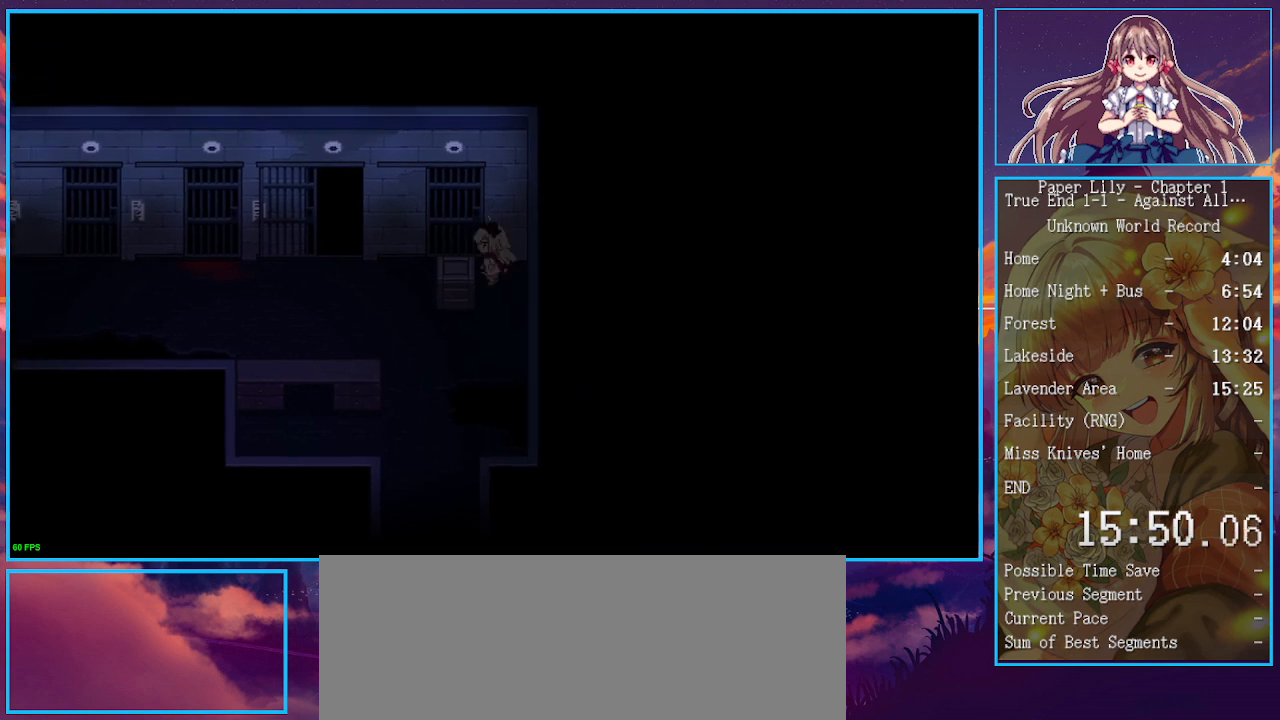
{"keys": ["left", "shift_l", "x"], "events": [[67, "z", "down"], [167, "z", "up"]]}
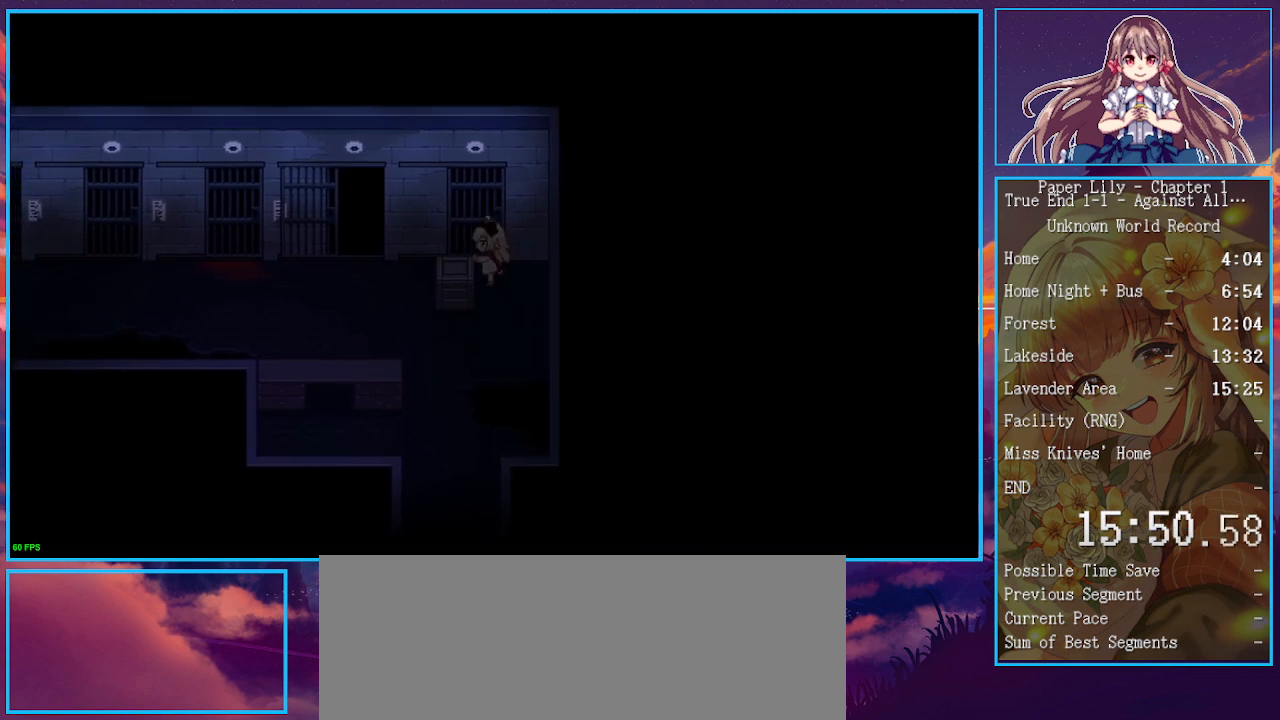
{"keys": ["left", "shift_l", "x"], "events": []}
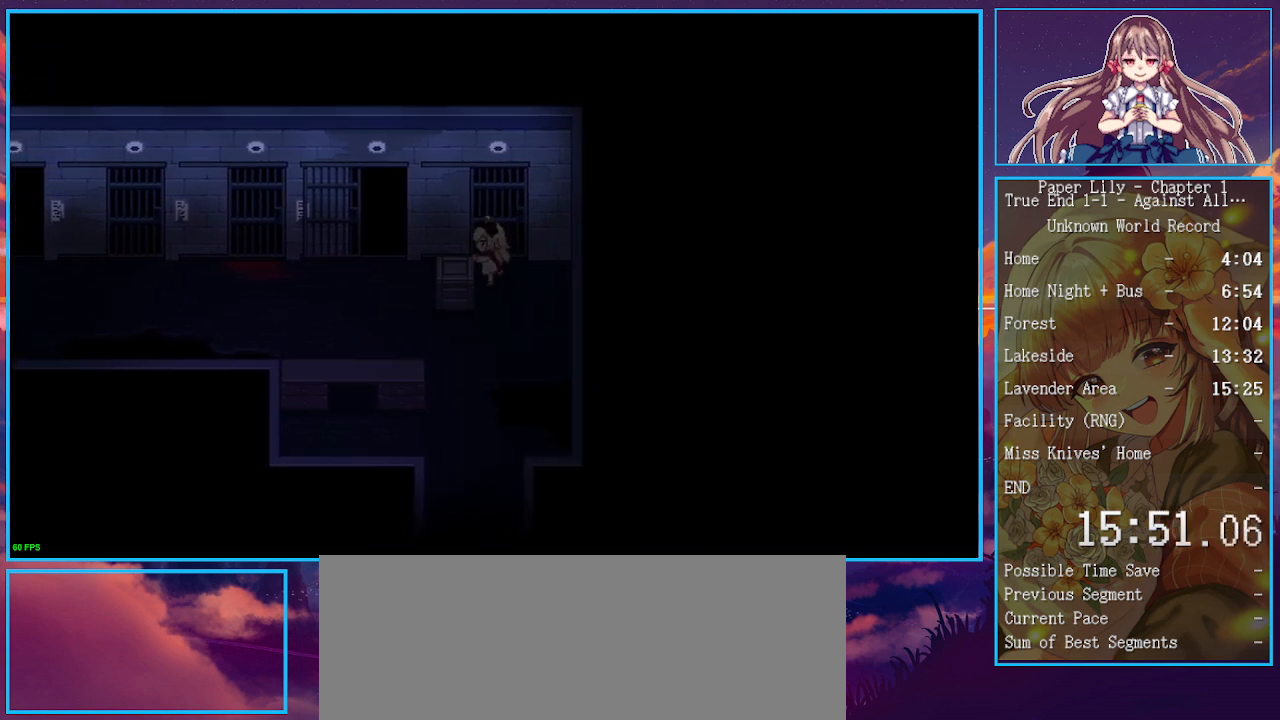
{"keys": ["left", "shift_l", "x"], "events": []}
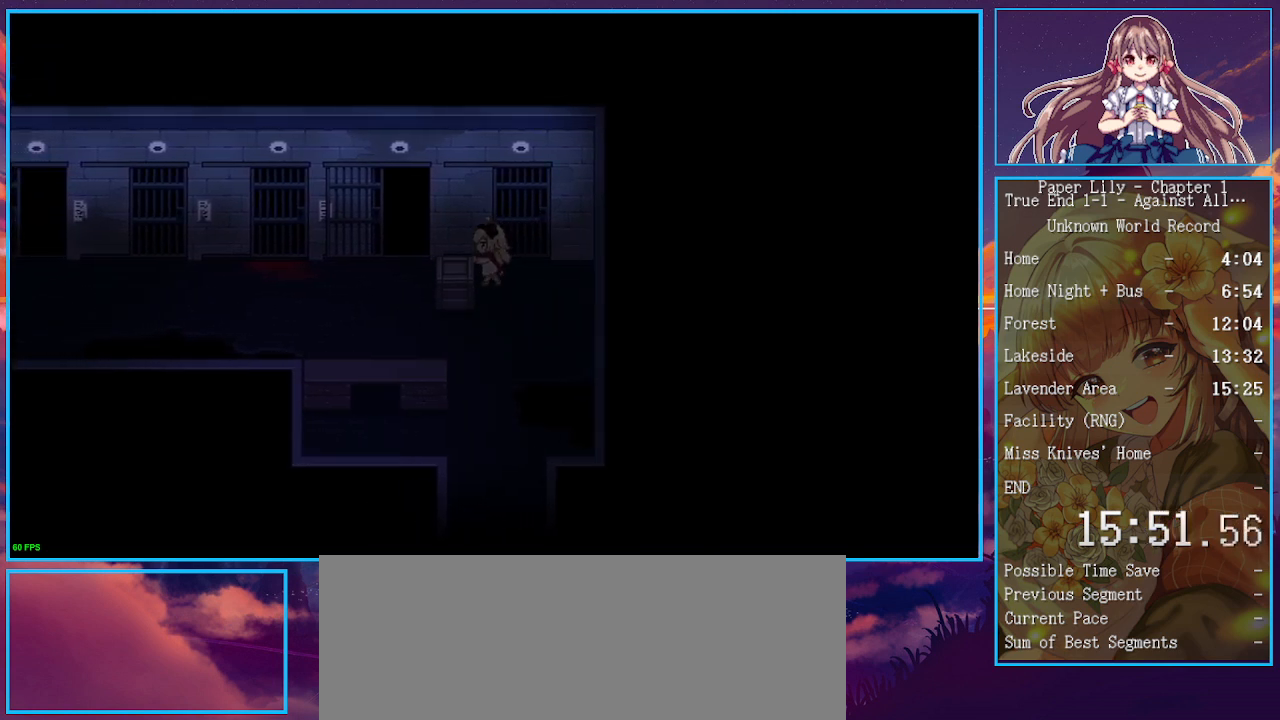
{"keys": ["left", "shift_l", "x"], "events": []}
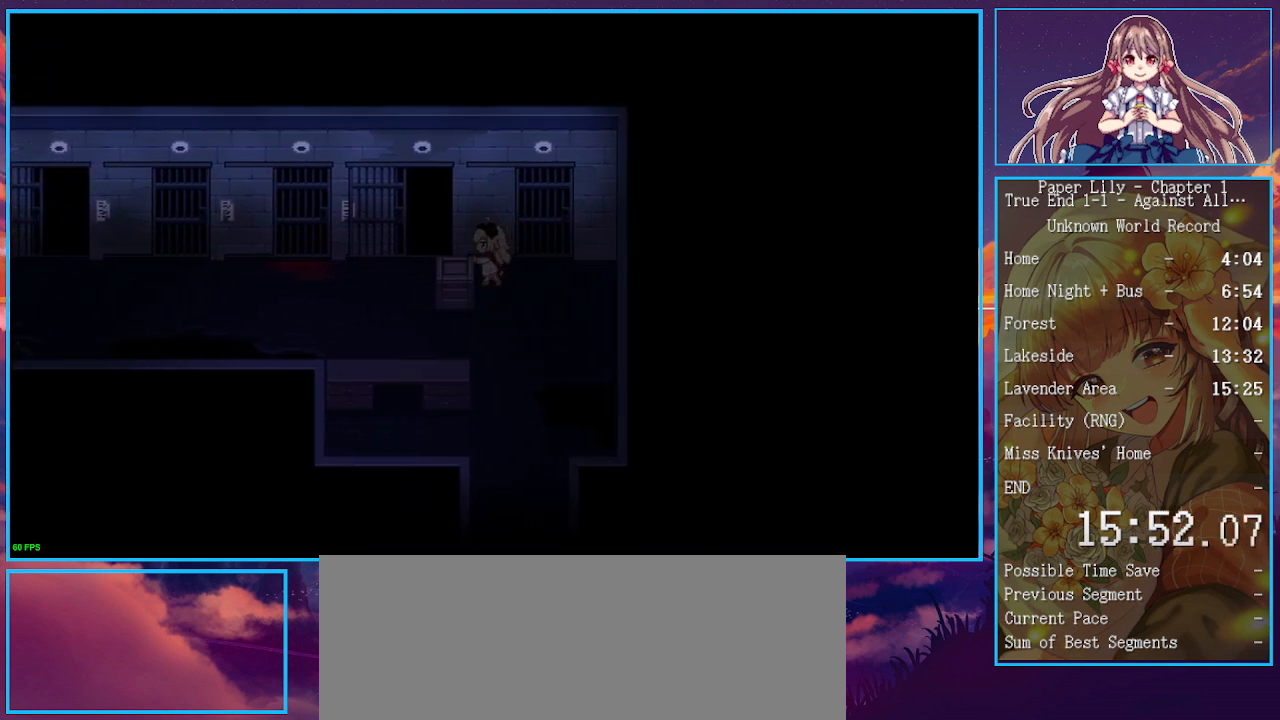
{"keys": ["left", "shift_l", "x"], "events": []}
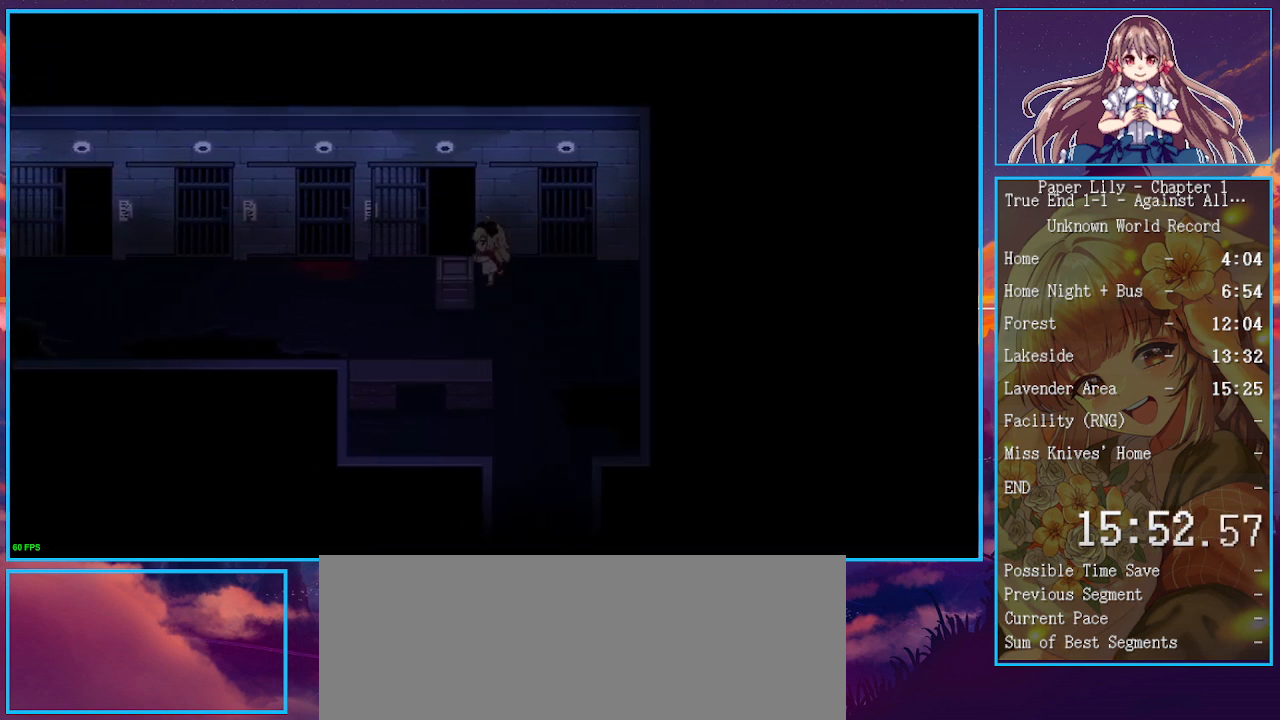
{"keys": ["shift_l", "up", "x"], "events": [[133, "z", "down"], [233, "down", "down"], [233, "left", "up"], [233, "z", "up"], [367, "down", "up"], [367, "left", "down"], [433, "up", "down"], [467, "left", "up"]]}